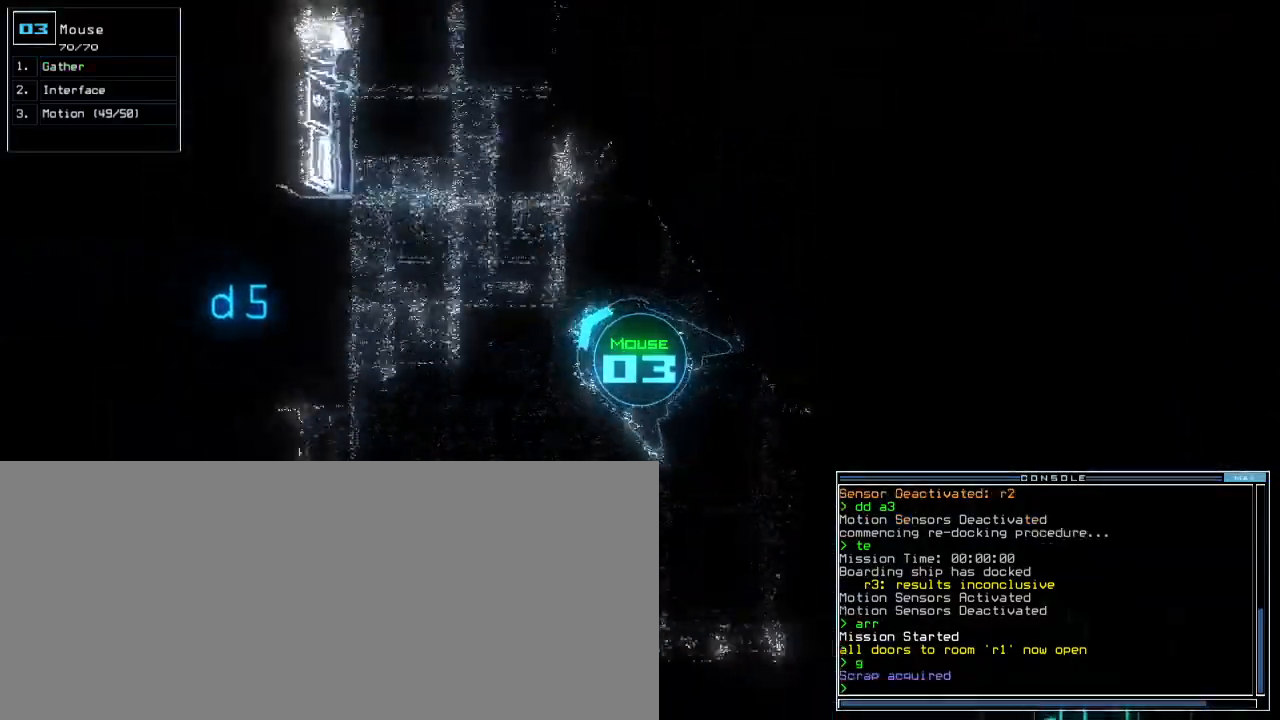
Gameplay with keyboard; each line is a JSON object with the keys held at the frame after it. "events" lists presses ("down") and releases ("up") of ".", "0", "1", "2", "3", "4", "5", "6", "7", "8", "9", "a", "b", "backspace", "c", "caps_lock", "comma", "ctrl_l", "ctrl_r", "d", "down", "e", "equals", "escape", "f8", "g", "h", "i", "j", "k", "l", "left", "m", "minus", "n", "o", "p", "q", "quote", "r", "return", "right", "s", "semicolon", "shift_l", "shift_r", "space", "t", "tab", "tilde", "u", "up", "v", "w", "x", "y" and "z" between this image and that frame as [ms after this image, input, new state], when the widget could be followed in between. No other keys are recorded. Mouse input is not recorded.
{"keys": ["right", "up"], "events": [[83, "right", "down"], [267, "right", "up"], [417, "right", "down"]]}
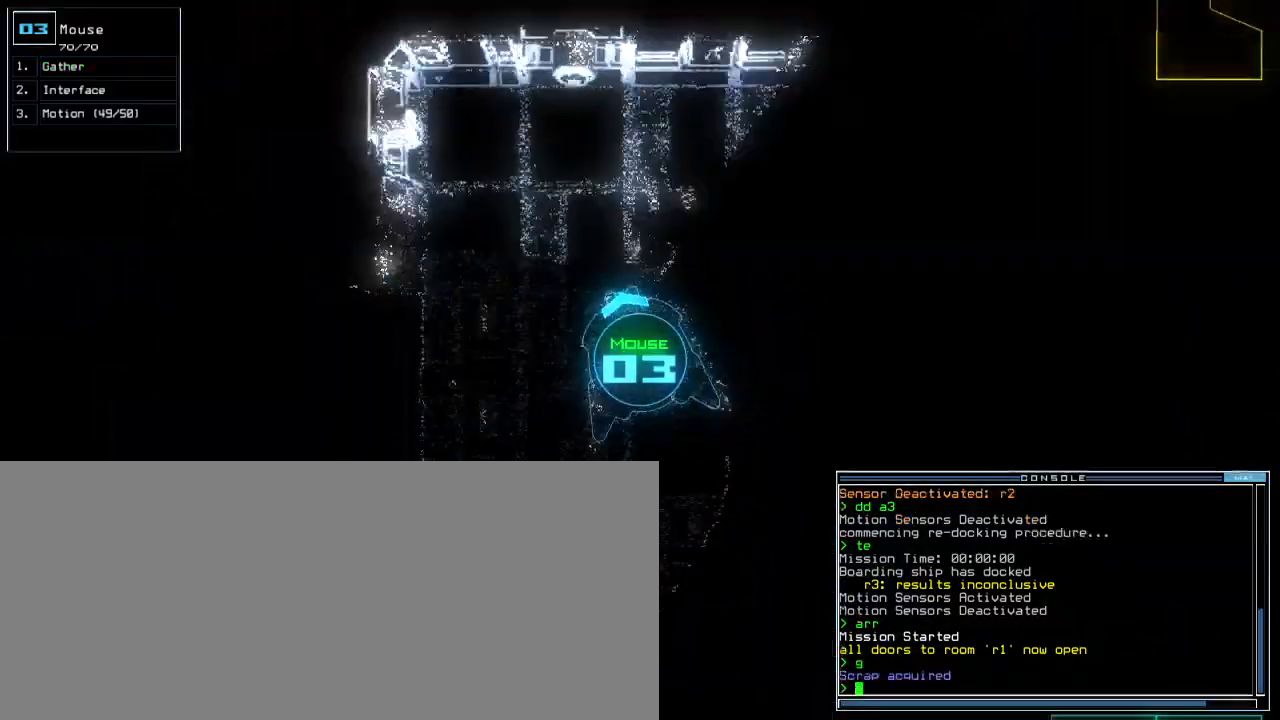
{"keys": ["up"], "events": [[467, "right", "up"]]}
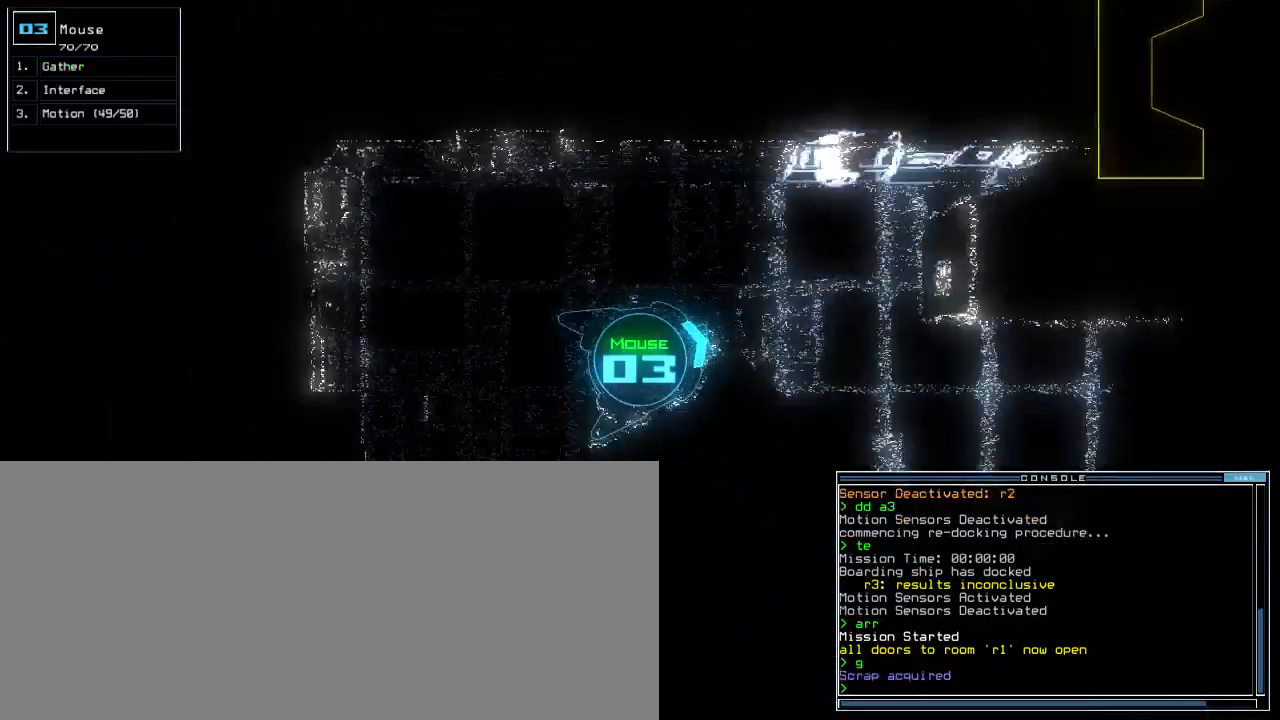
{"keys": ["up"], "events": [[83, "right", "down"], [167, "right", "up"], [250, "right", "down"], [417, "right", "up"]]}
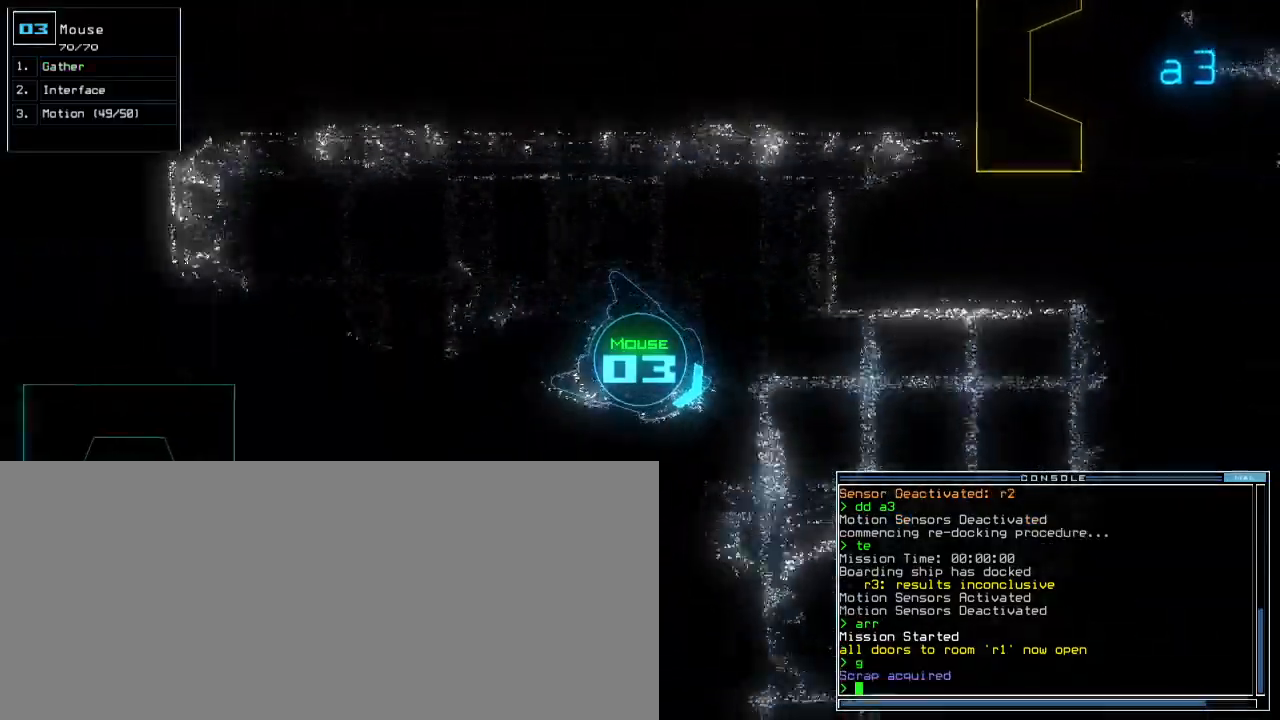
{"keys": ["right"], "events": [[167, "right", "down"], [483, "up", "up"]]}
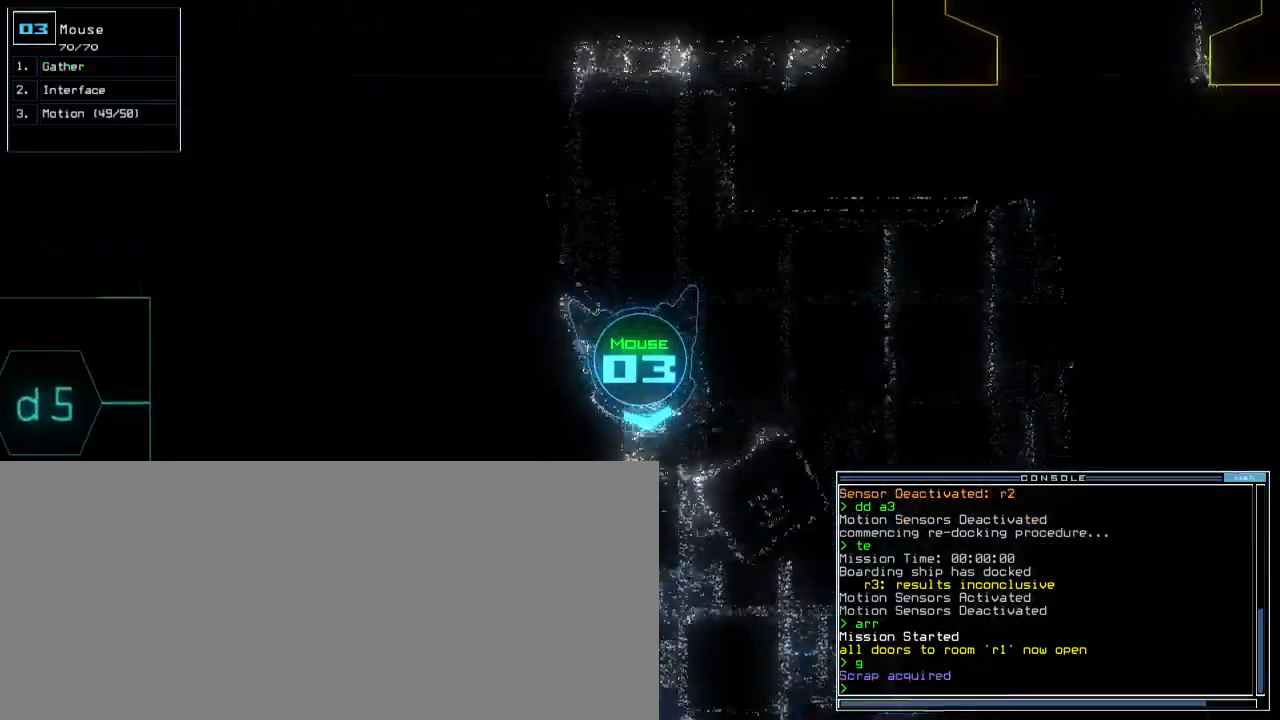
{"keys": ["down", "right"], "events": [[100, "down", "down"]]}
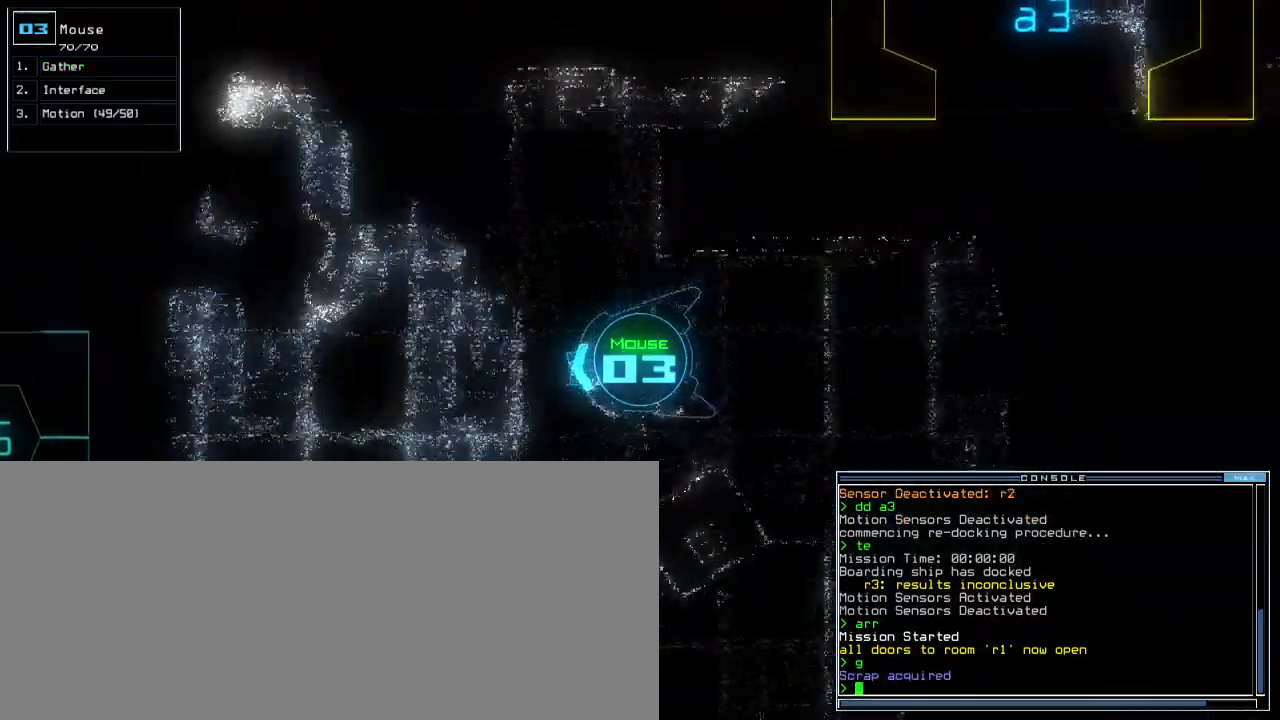
{"keys": ["d", "down"], "events": [[50, "right", "up"], [400, "d", "down"], [450, "d", "up"], [467, "d", "down"]]}
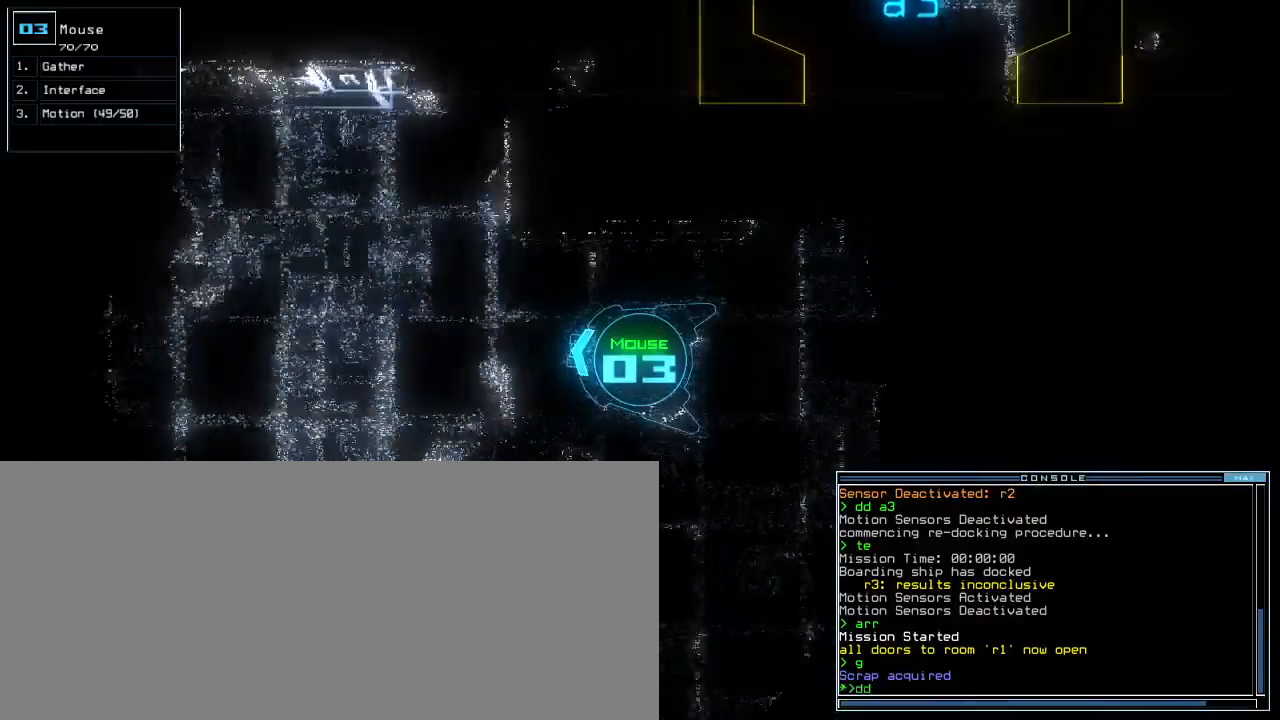
{"keys": ["down", "left"], "events": [[100, "d", "up"], [217, "left", "down"], [350, "left", "up"], [450, "left", "down"]]}
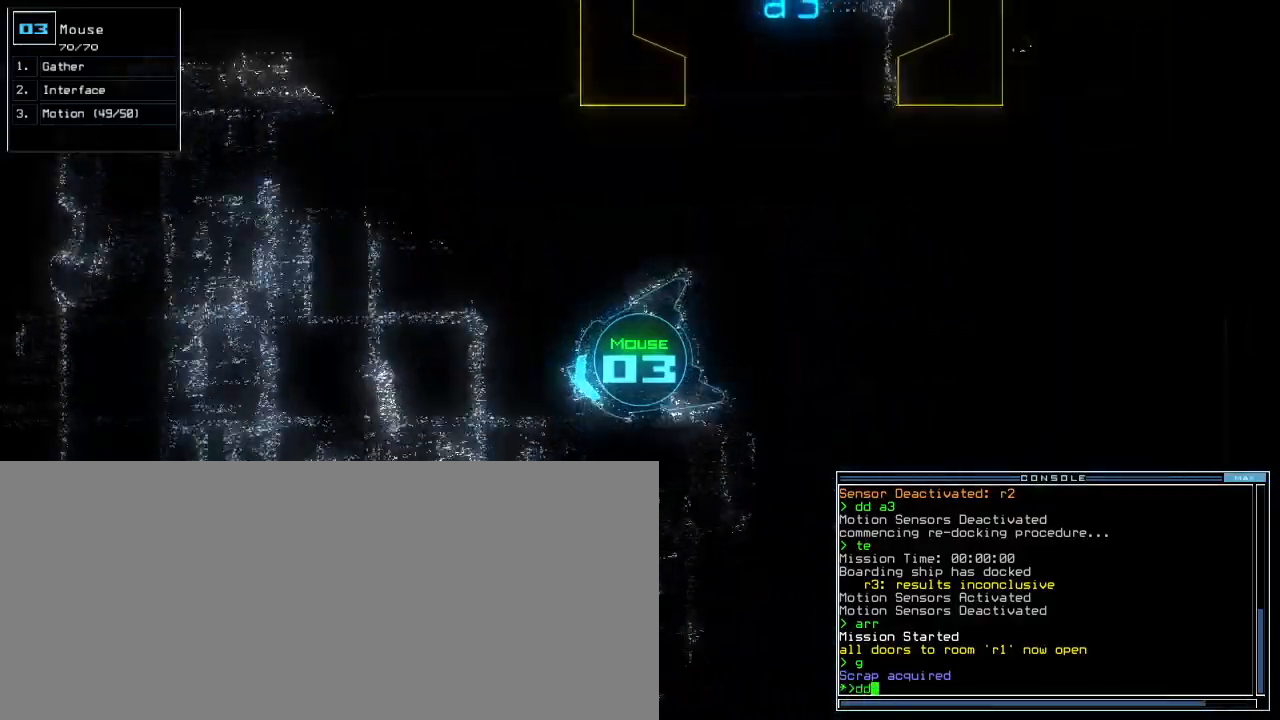
{"keys": ["a", "down"], "events": [[150, "left", "up"], [350, "space", "down"], [450, "space", "up"], [500, "a", "down"]]}
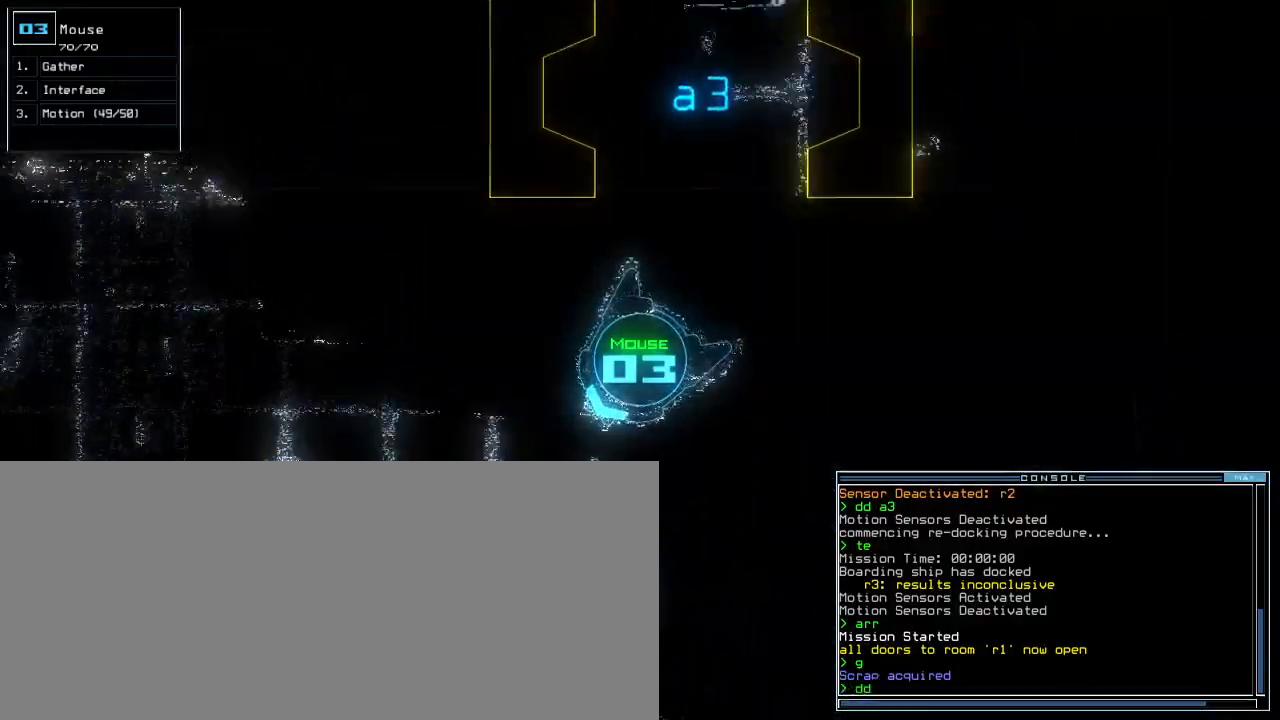
{"keys": ["down", "left"], "events": [[117, "a", "up"], [117, "left", "down"], [233, "left", "up"], [317, "1", "down"], [400, "1", "up"], [483, "left", "down"]]}
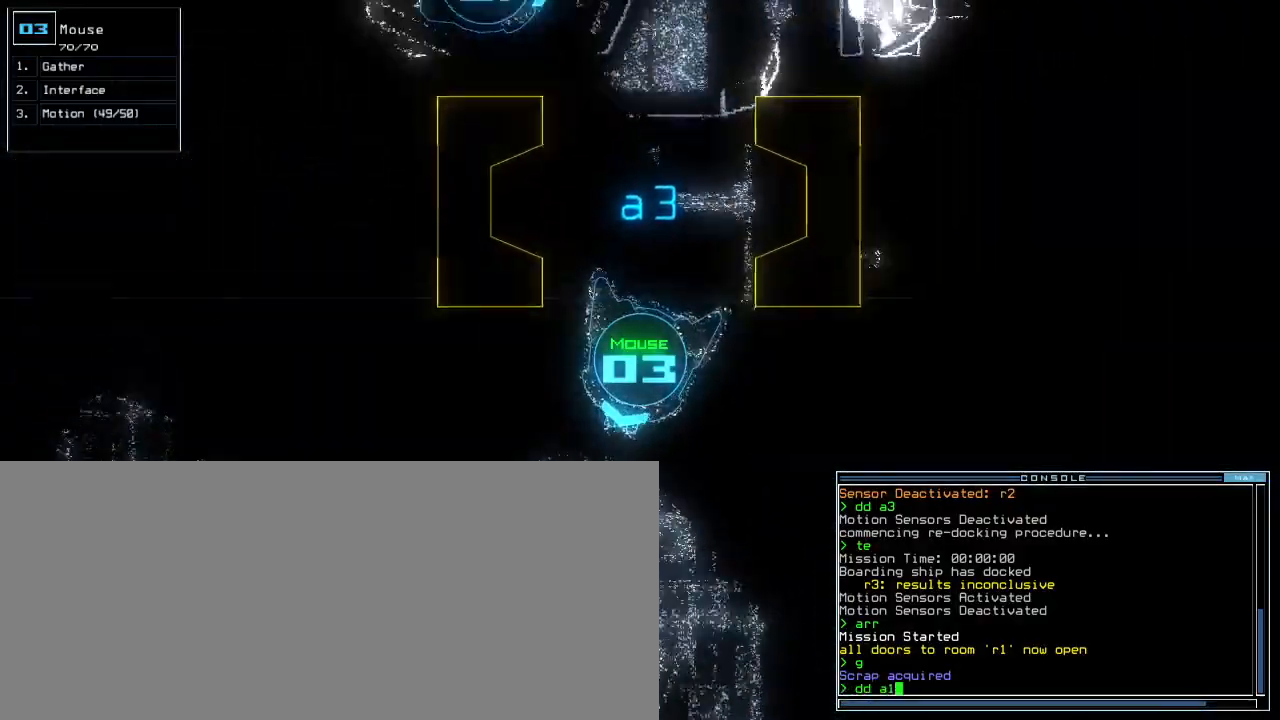
{"keys": ["down"], "events": [[83, "left", "up"]]}